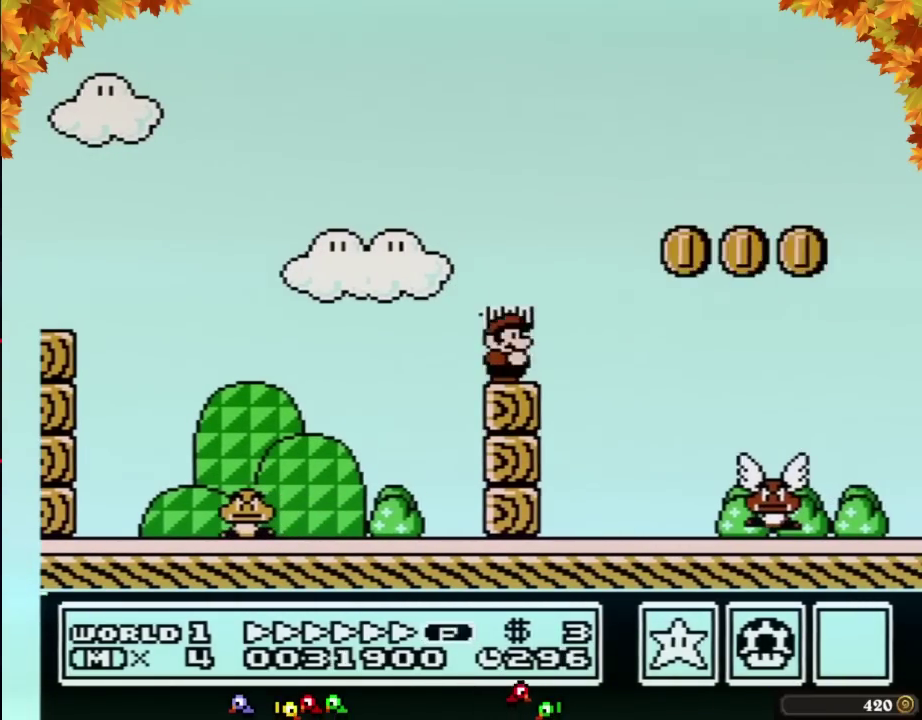
Gameplay with a controller (Nintendo layout); each line is a JSON object with the inputs held at the frame after it. "events" lists button and stick changes between this image and that frame as [ms after this image, input, new state], when the widget could be followed in between. Not read: L3 R3.
{"buttons": ["B", "DPAD_RIGHT"], "events": []}
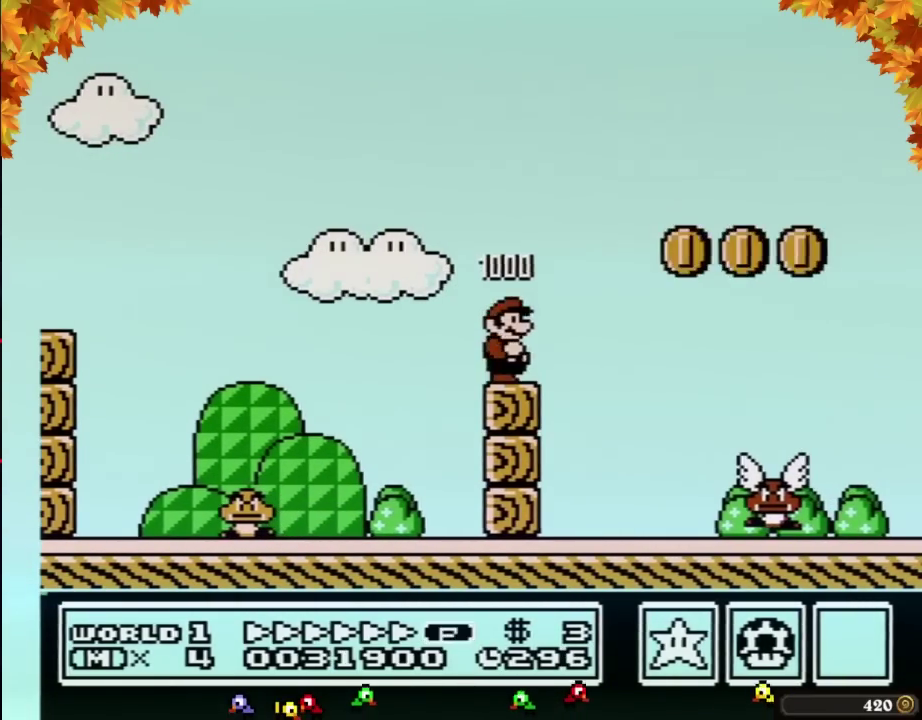
{"buttons": ["A", "B", "DPAD_RIGHT"], "events": [[300, "A", "down"]]}
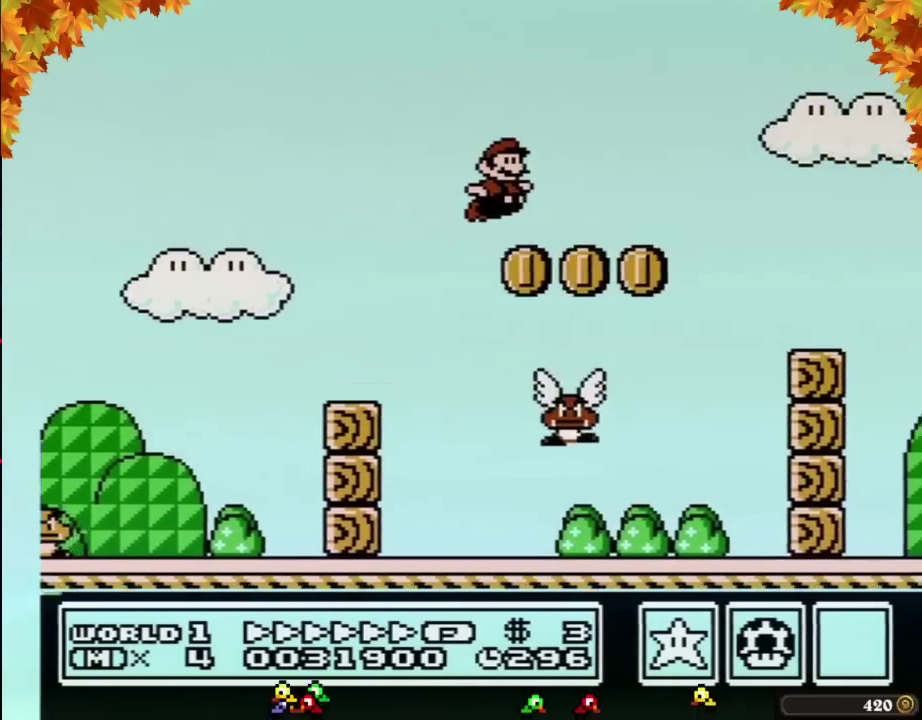
{"buttons": ["B", "DPAD_RIGHT"], "events": [[117, "A", "up"]]}
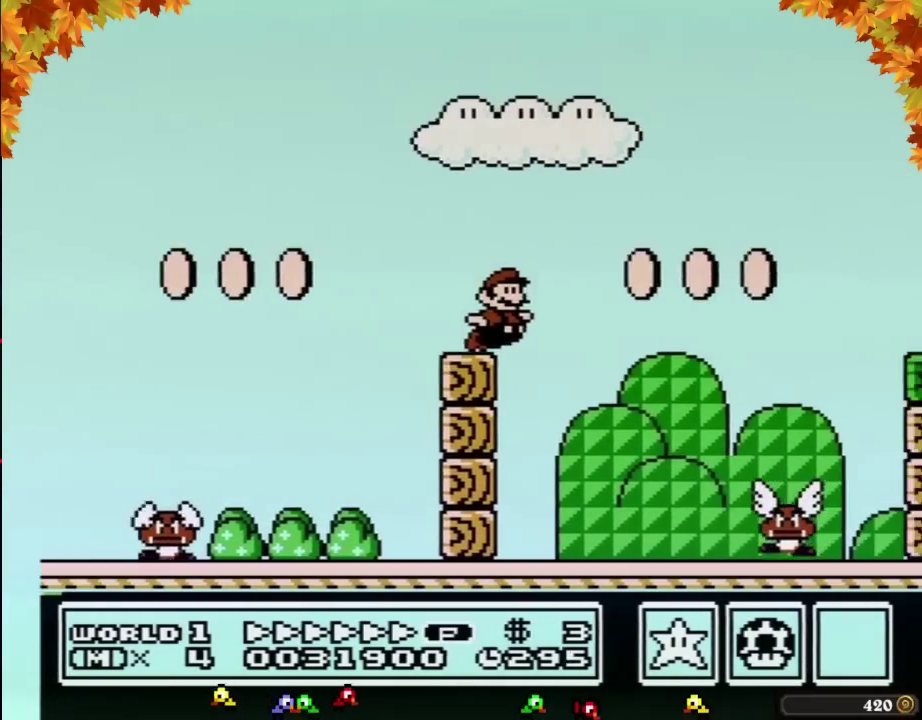
{"buttons": ["B", "DPAD_RIGHT"], "events": [[117, "A", "down"], [183, "A", "up"]]}
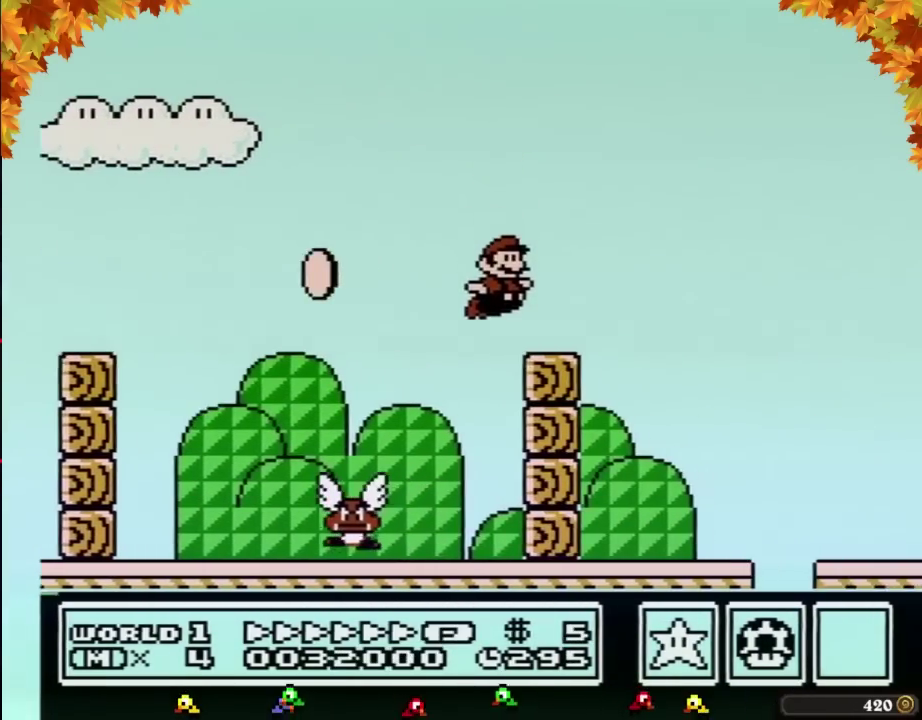
{"buttons": ["A", "B", "DPAD_RIGHT"], "events": [[183, "A", "down"]]}
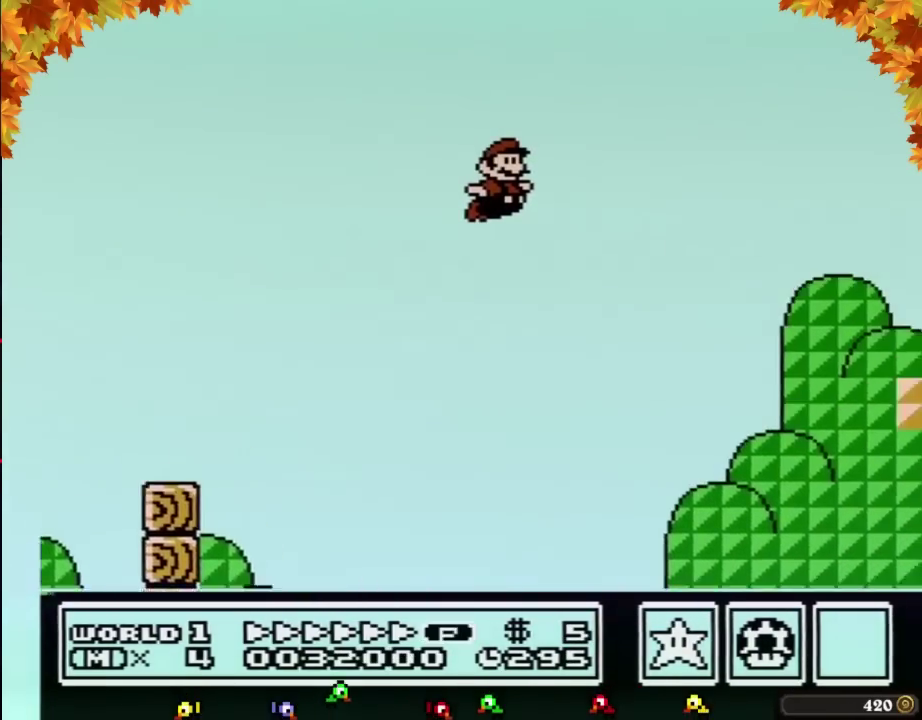
{"buttons": ["A", "B", "DPAD_RIGHT"], "events": []}
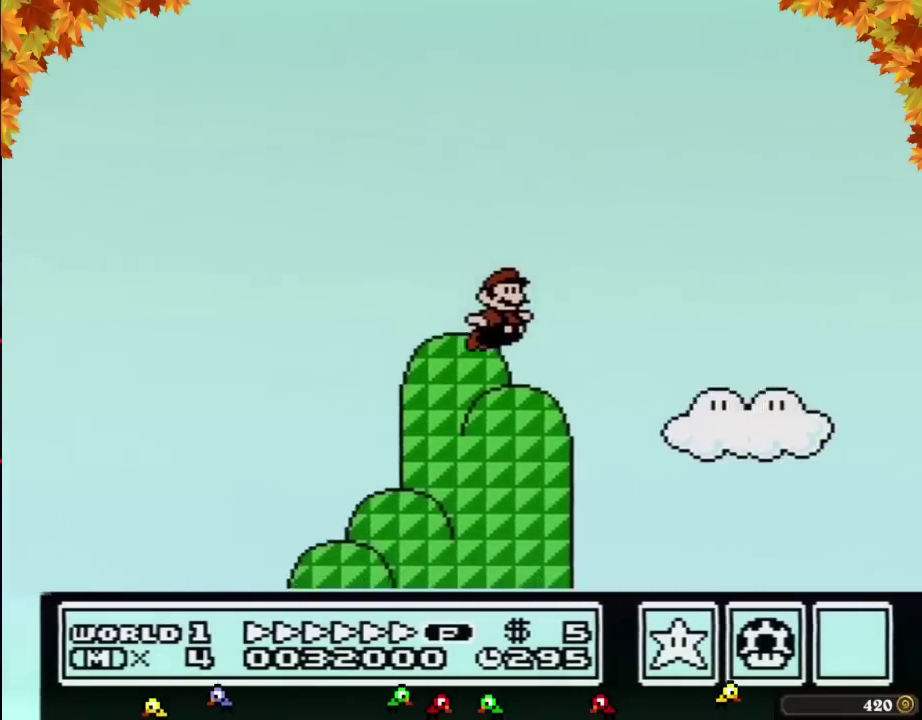
{"buttons": ["A", "B", "DPAD_RIGHT"], "events": []}
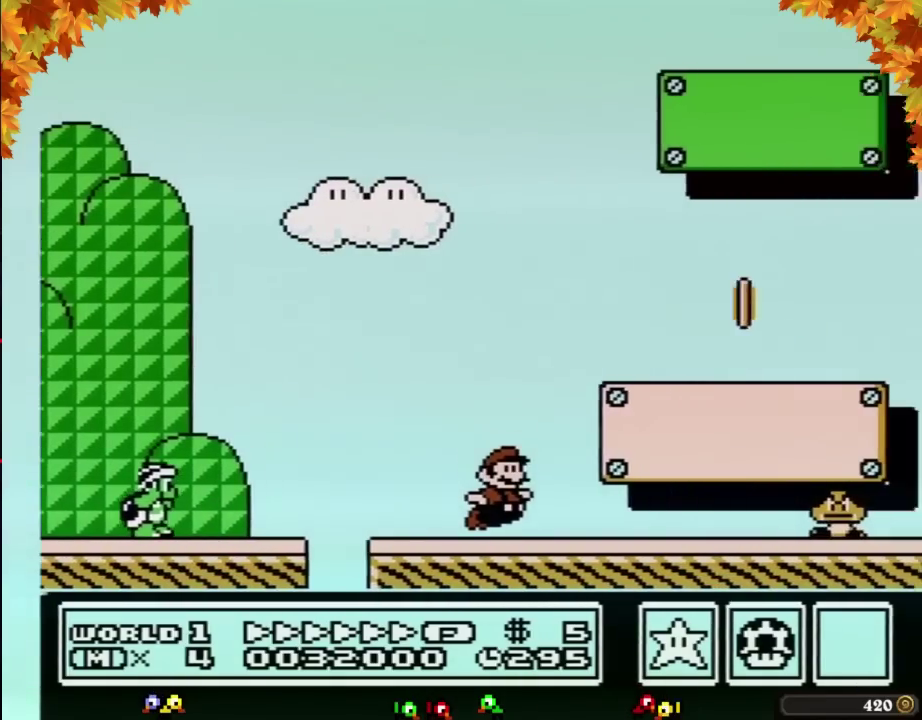
{"buttons": ["B", "DPAD_RIGHT"], "events": [[33, "A", "up"], [333, "A", "down"], [433, "A", "up"]]}
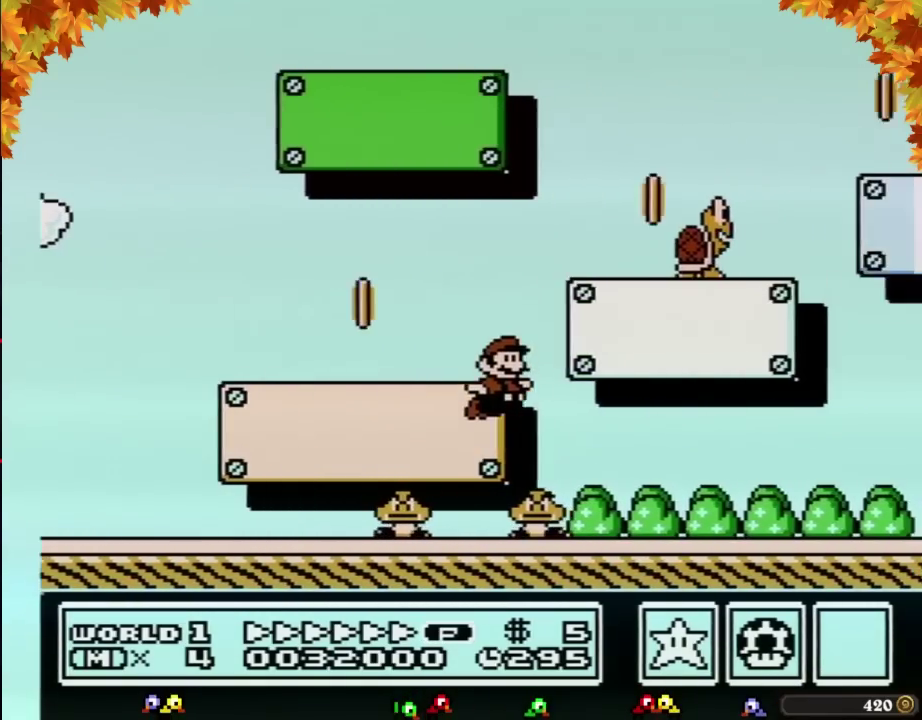
{"buttons": ["B", "DPAD_RIGHT"], "events": []}
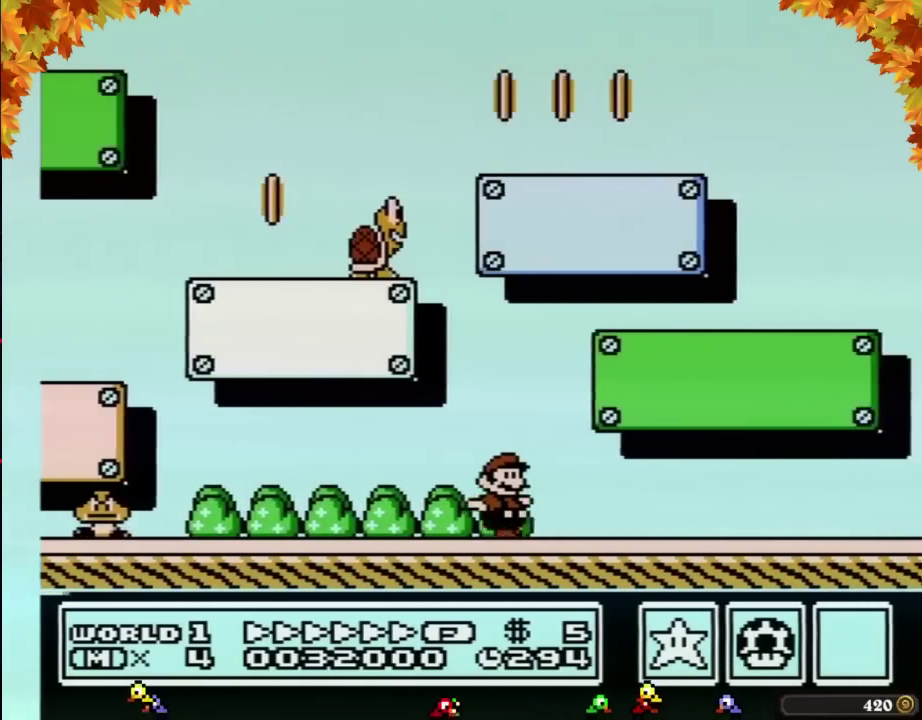
{"buttons": ["B", "DPAD_RIGHT"], "events": []}
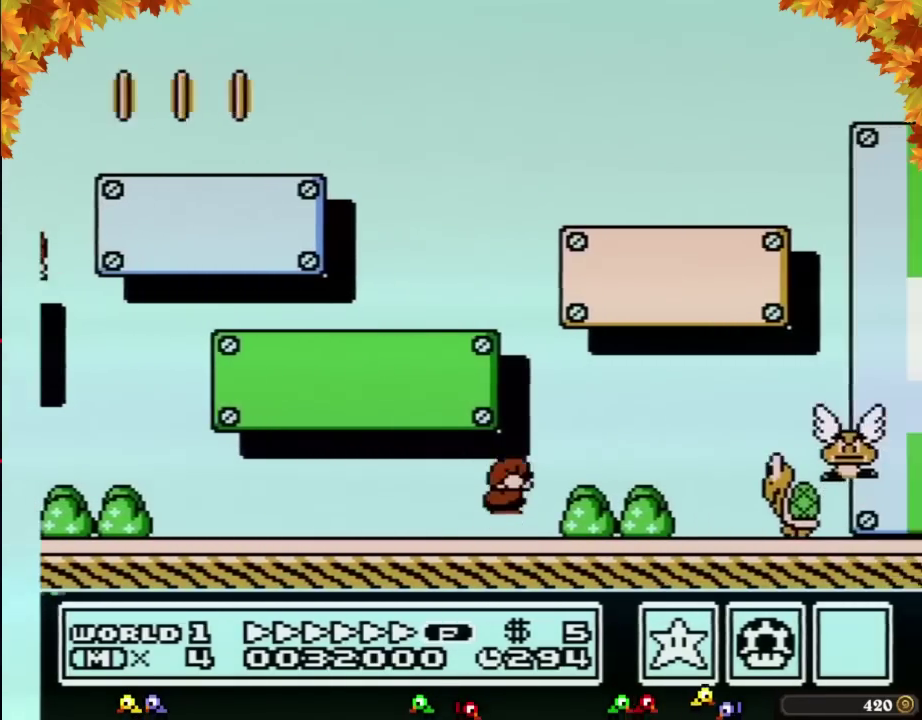
{"buttons": ["B", "DPAD_RIGHT"], "events": [[17, "DPAD_DOWN", "down"], [17, "DPAD_RIGHT", "up"], [50, "A", "down"], [117, "A", "up"], [117, "DPAD_DOWN", "up"], [150, "DPAD_RIGHT", "down"]]}
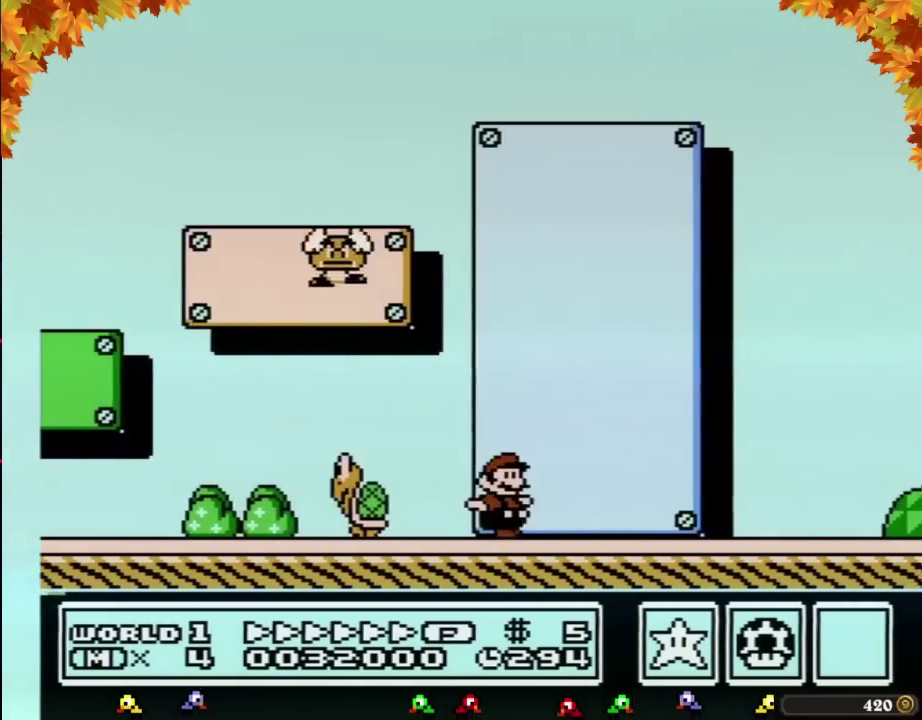
{"buttons": ["A", "B", "DPAD_RIGHT"], "events": [[117, "A", "down"]]}
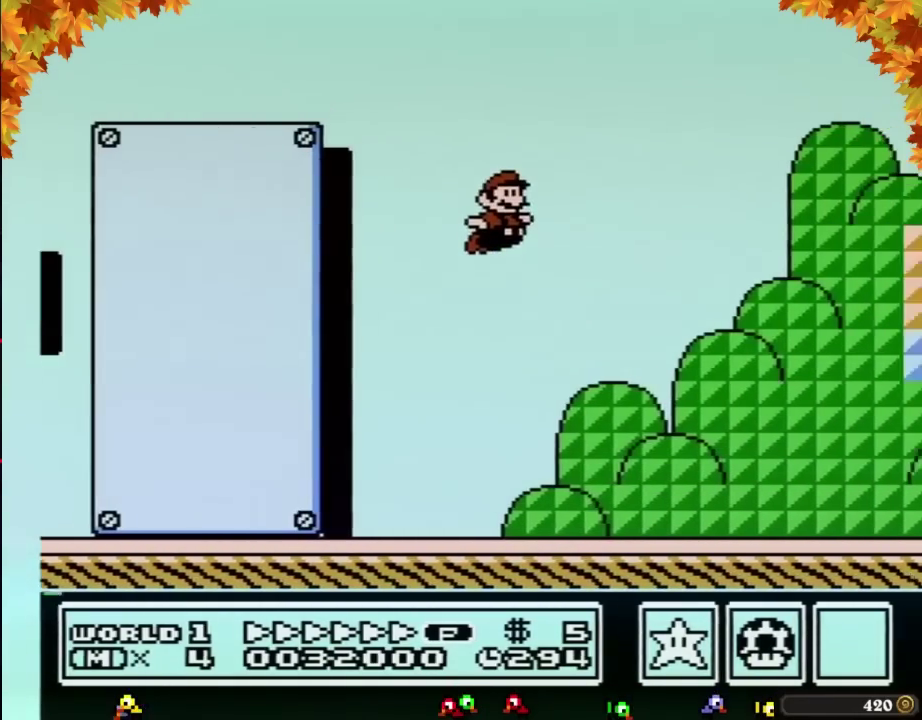
{"buttons": ["B", "DPAD_RIGHT"], "events": [[267, "A", "up"]]}
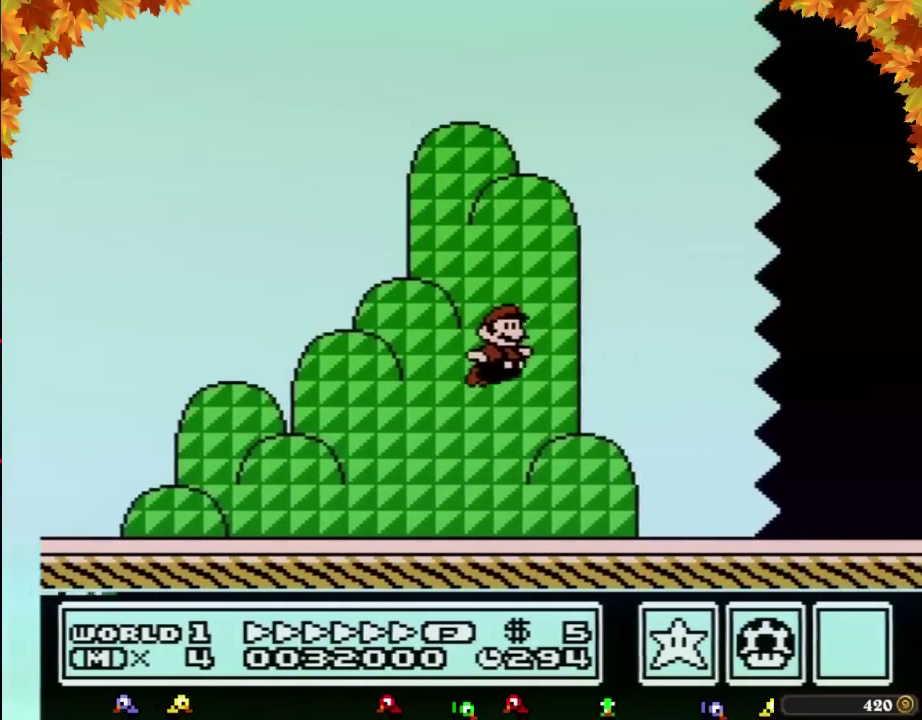
{"buttons": ["B", "DPAD_RIGHT"], "events": []}
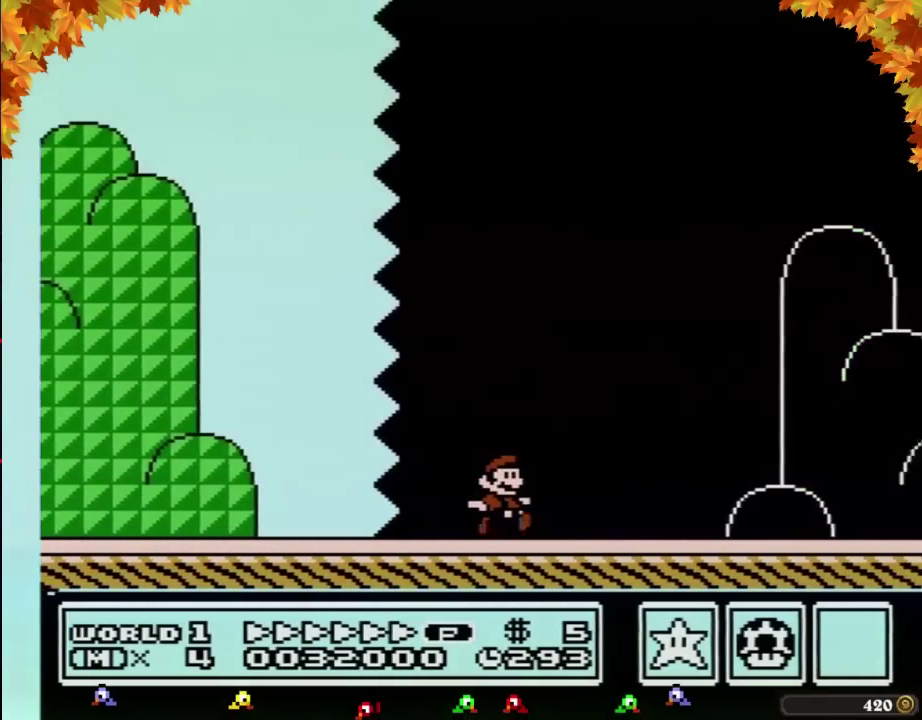
{"buttons": ["B", "DPAD_RIGHT"], "events": []}
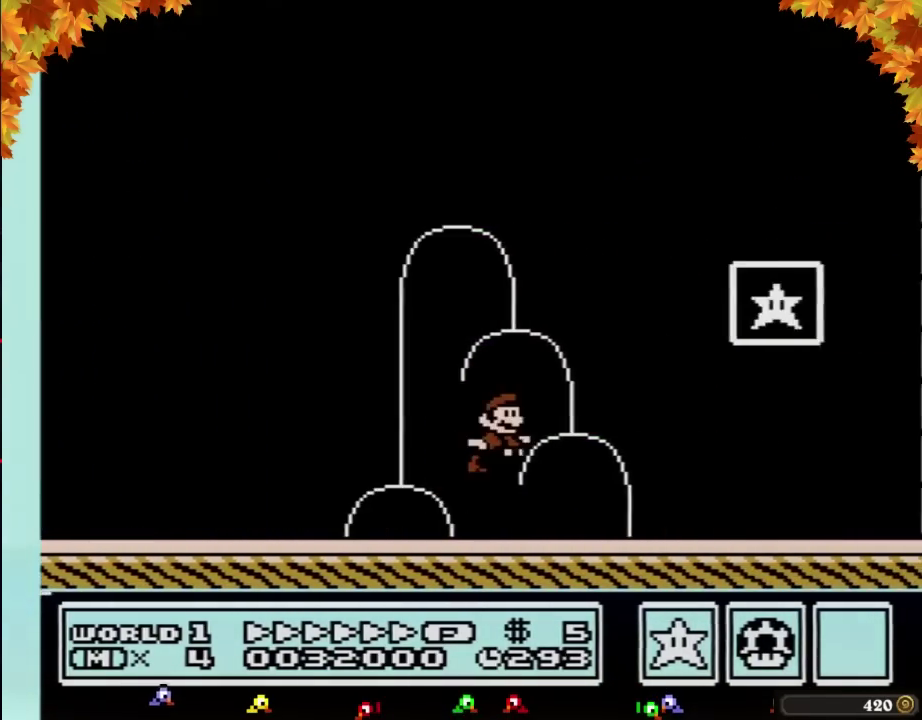
{"buttons": [], "events": [[17, "A", "down"], [250, "A", "up"], [267, "B", "up"], [333, "DPAD_RIGHT", "up"]]}